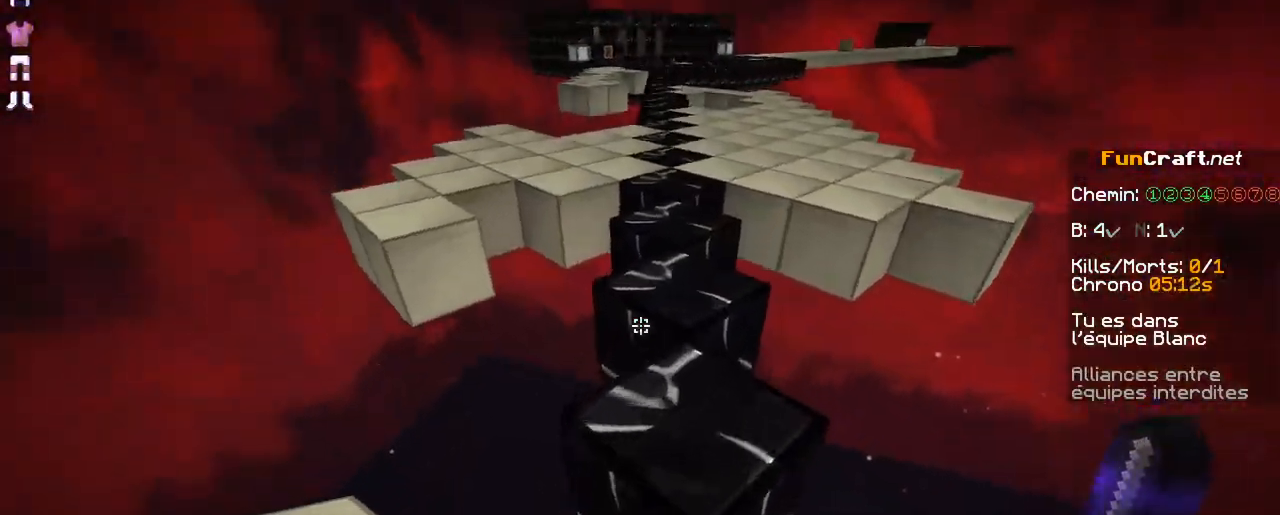
Gameplay with keyboard and mouse; each line is a JSON object with the keys and mouse buttons held at the frame after it. "events" lists presses ("down") and releases ("up") of "d", "q", "s", "shift", "space", "z", "mouse_left" and "mouse_right" between this image and that frame as [ms after this image, input, new state], when the widget could be followed in between. "mouse_left", "mouse_right" = the "left", "right" buttons of the "mouse" list. No other keys are recorded. Fast repeated clicks can show as one long hold. Not read: mouse_move.
{"keys": ["space", "z"], "mouse": [], "events": []}
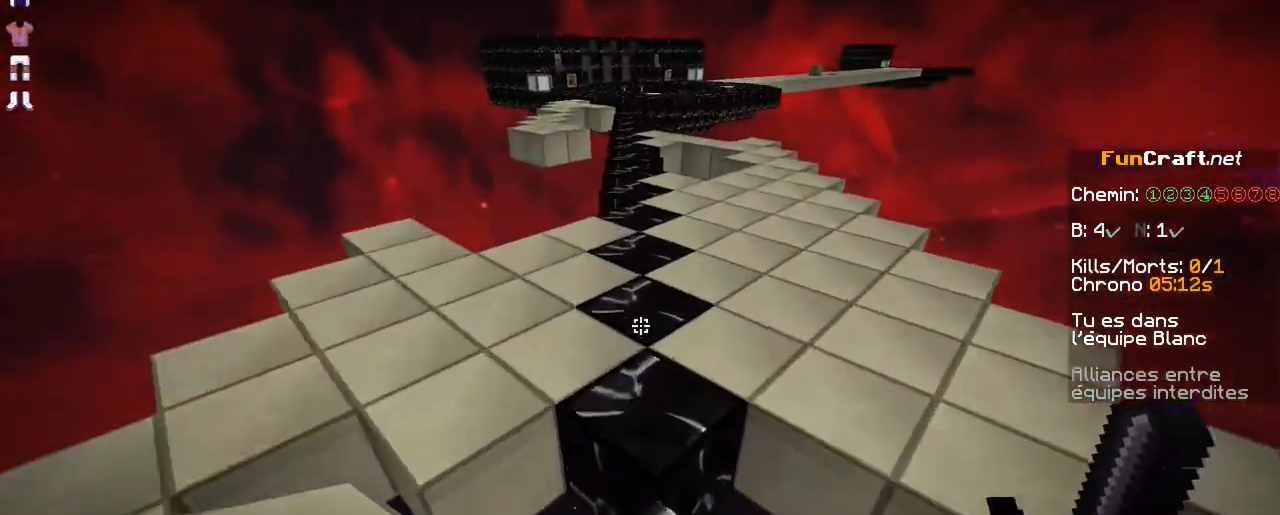
{"keys": ["space", "z"], "mouse": [], "events": []}
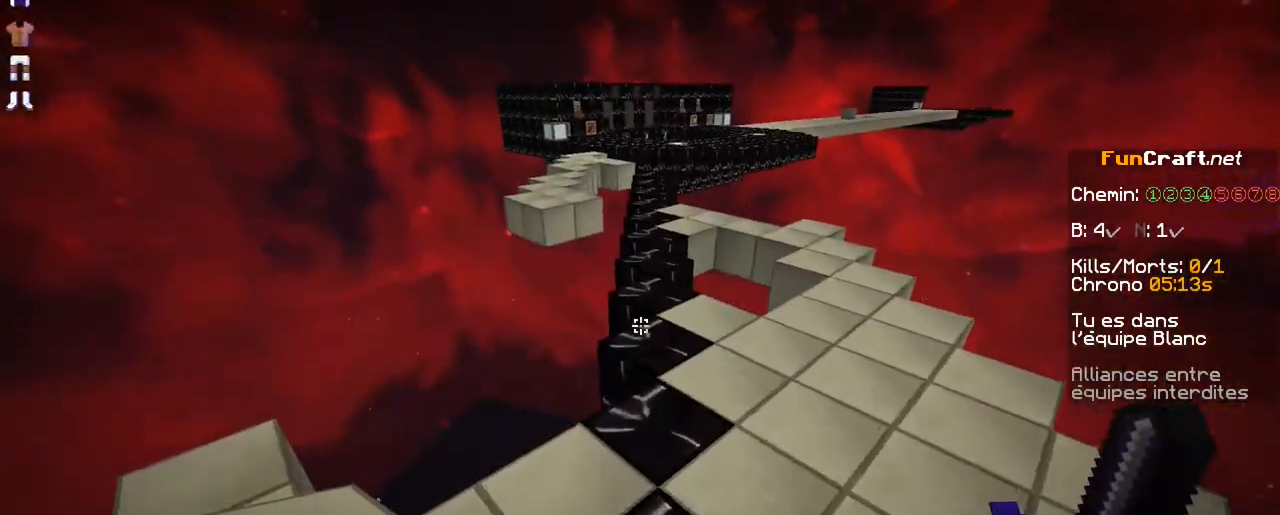
{"keys": ["space", "z"], "mouse": [], "events": []}
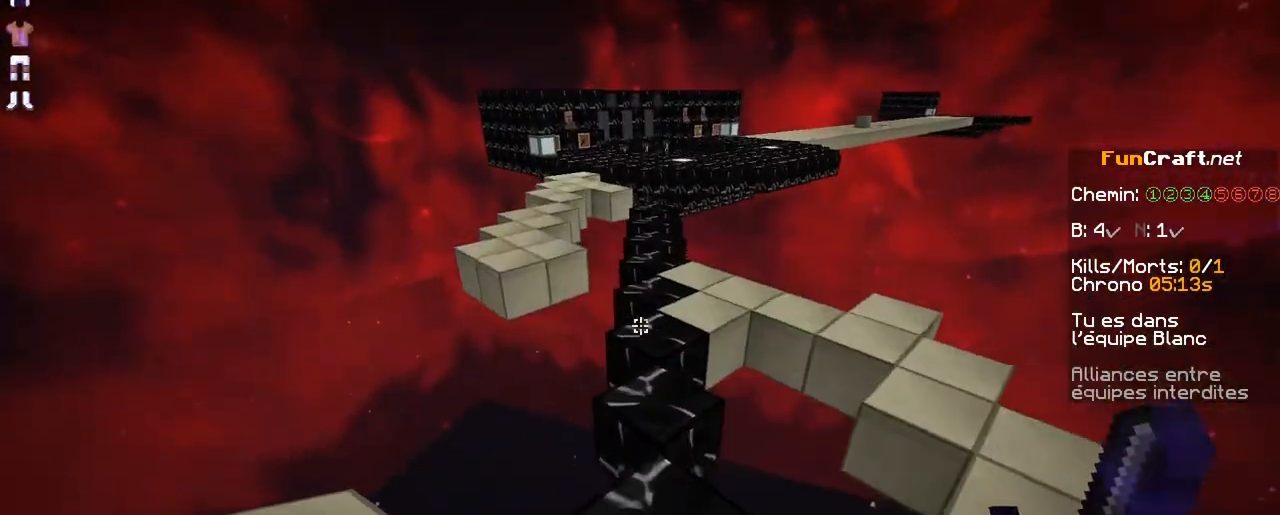
{"keys": ["space", "z"], "mouse": [], "events": []}
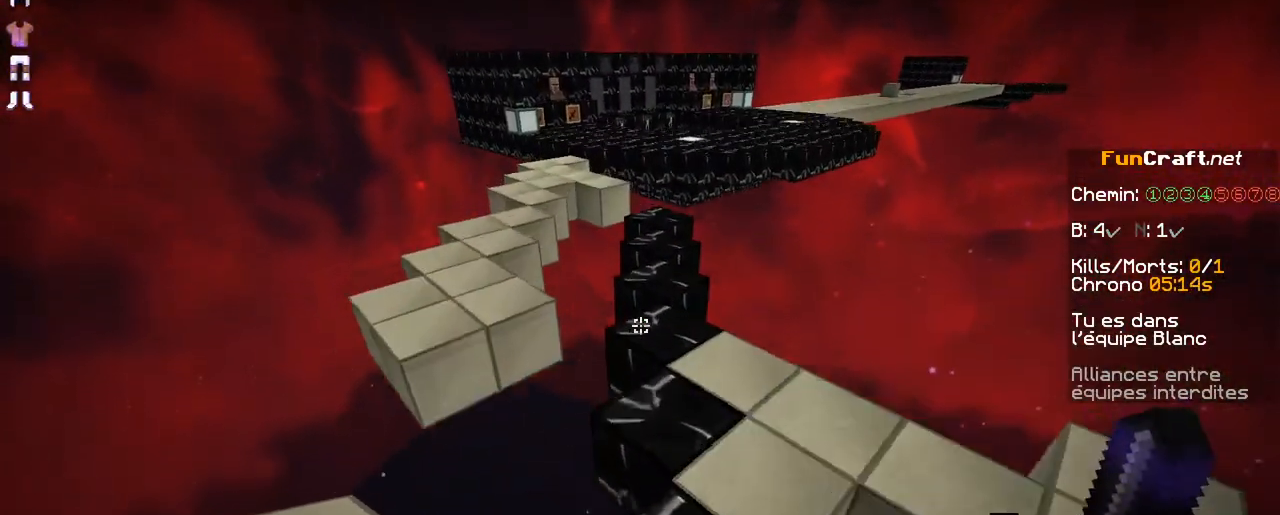
{"keys": ["space", "z"], "mouse": [], "events": []}
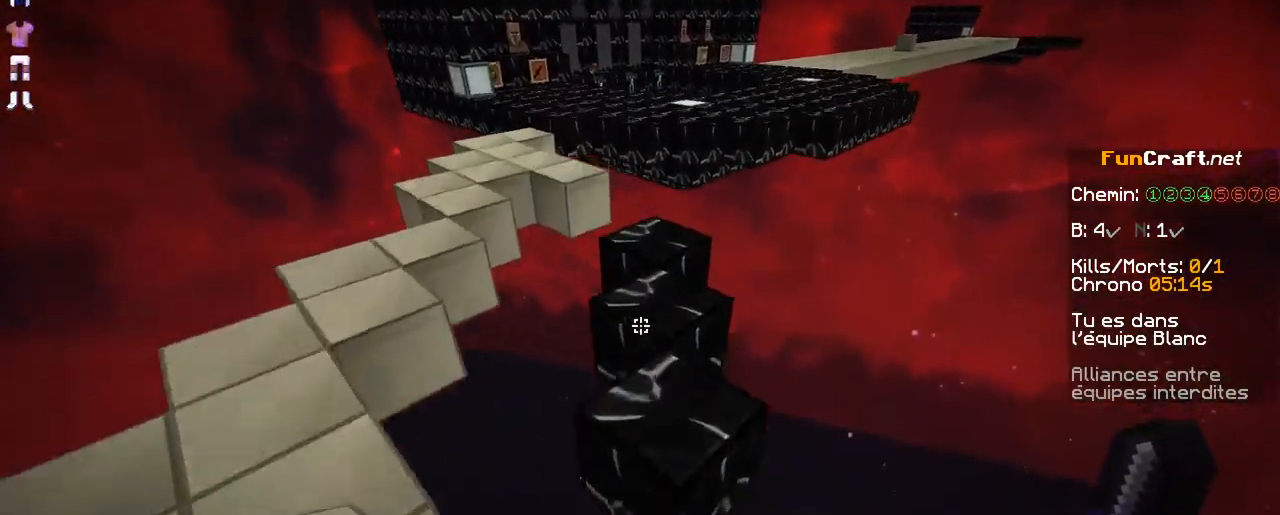
{"keys": ["z"], "mouse": [], "events": [[167, "space", "up"]]}
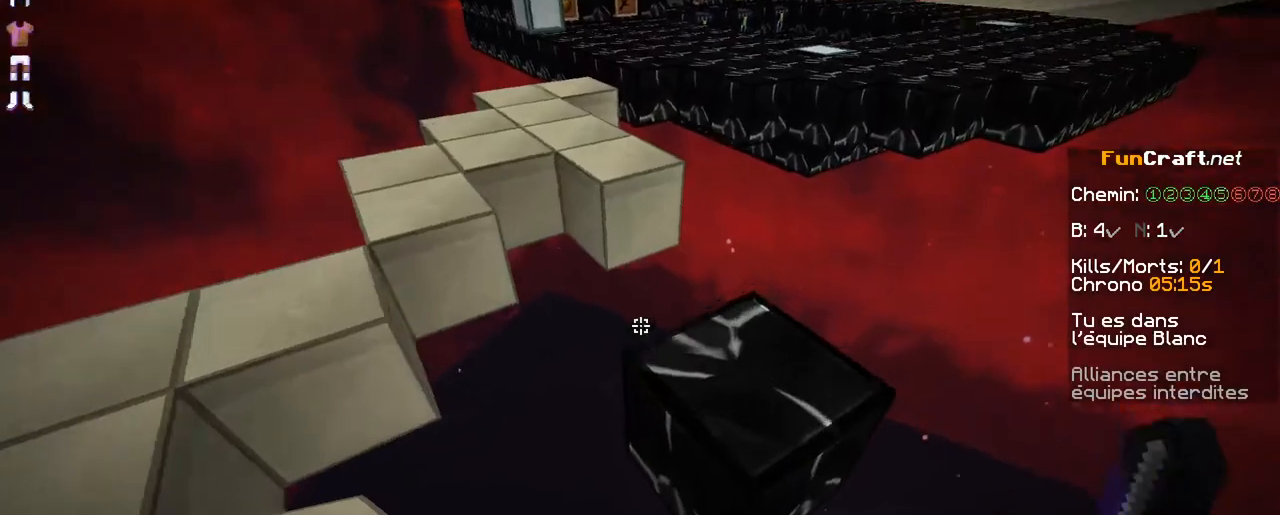
{"keys": ["z"], "mouse": [], "events": [[133, "space", "down"], [333, "space", "up"]]}
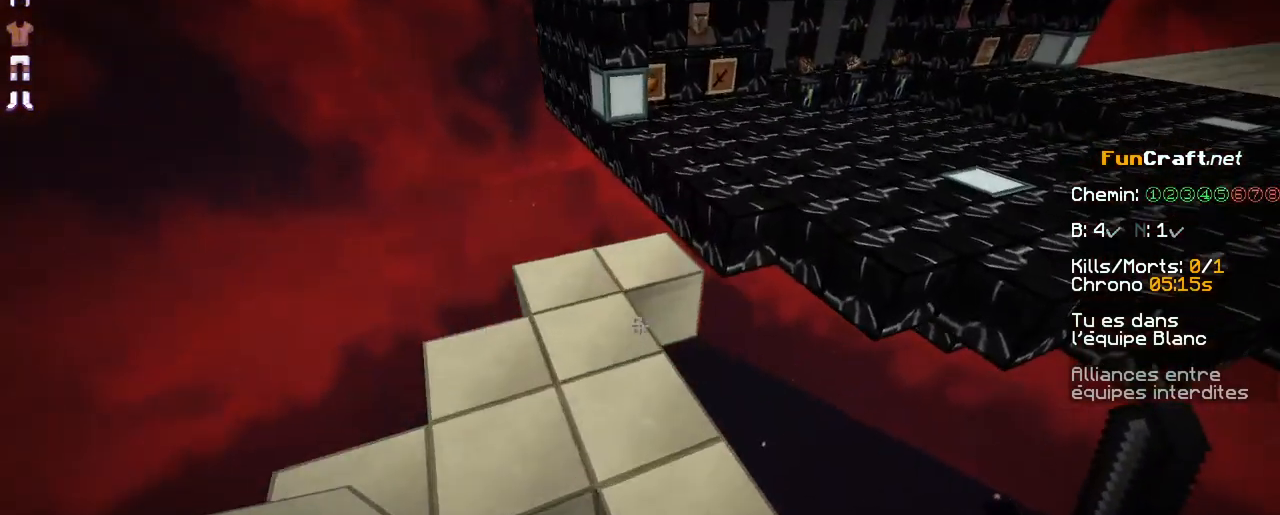
{"keys": ["z"], "mouse": [], "events": []}
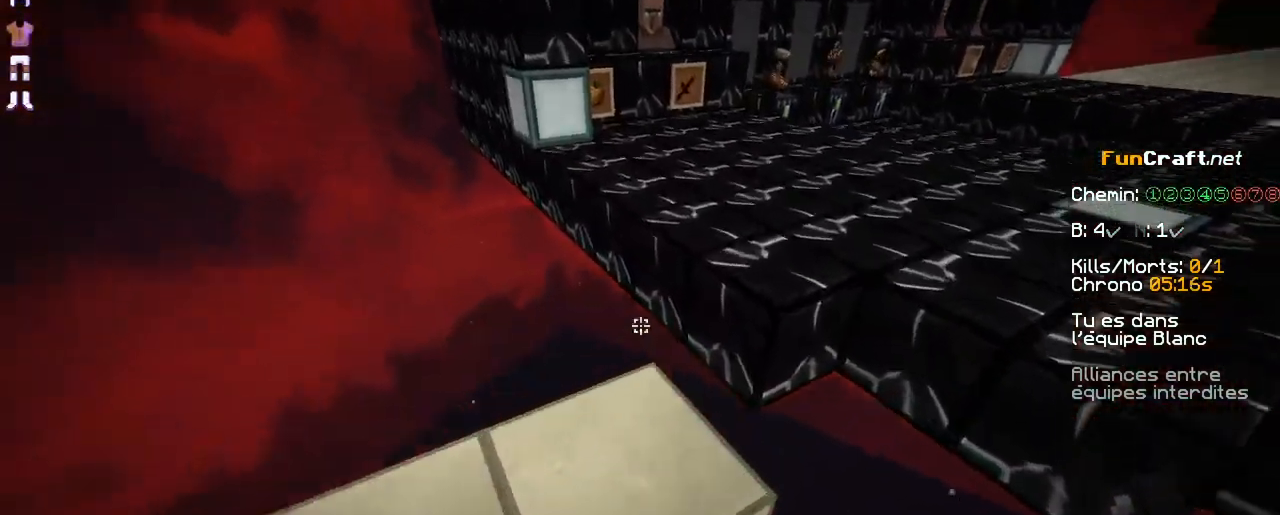
{"keys": ["z"], "mouse": [], "events": [[183, "space", "down"], [433, "space", "up"]]}
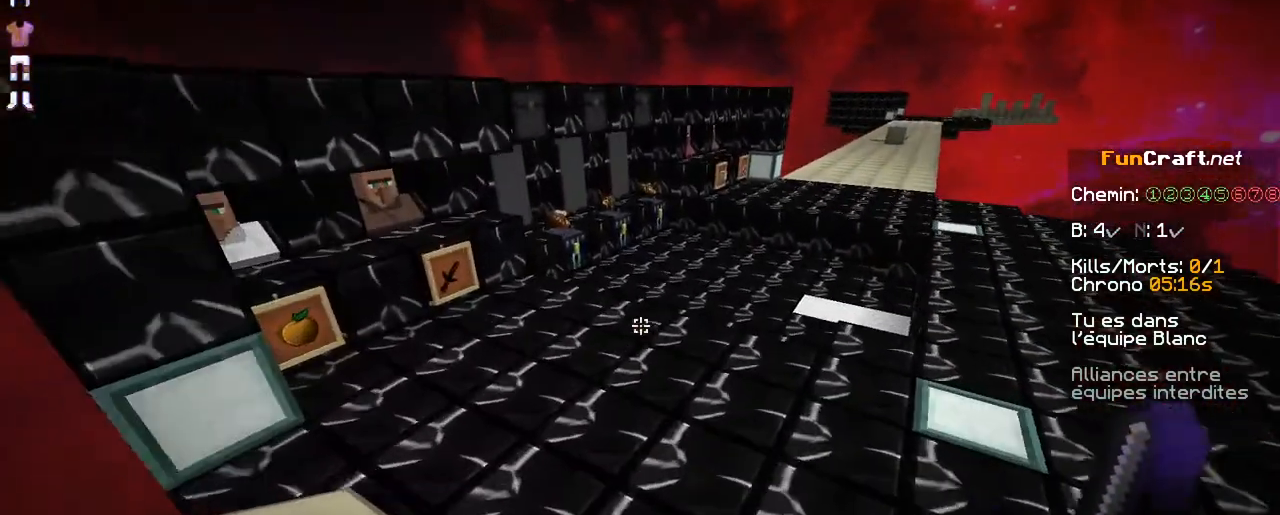
{"keys": ["z"], "mouse": [], "events": [[383, "mouse_left", "down"], [483, "mouse_left", "up"]]}
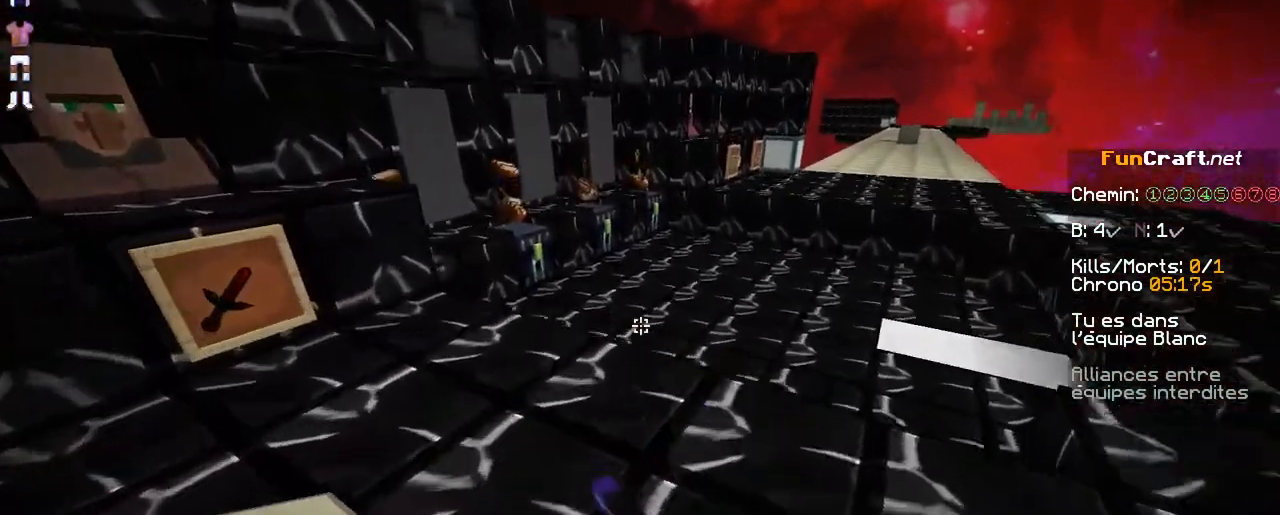
{"keys": ["z"], "mouse": ["left"], "events": [[33, "mouse_right", "down"], [183, "mouse_right", "up"], [233, "mouse_left", "down"], [333, "mouse_left", "up"], [333, "mouse_right", "down"], [483, "mouse_left", "down"], [483, "mouse_right", "up"]]}
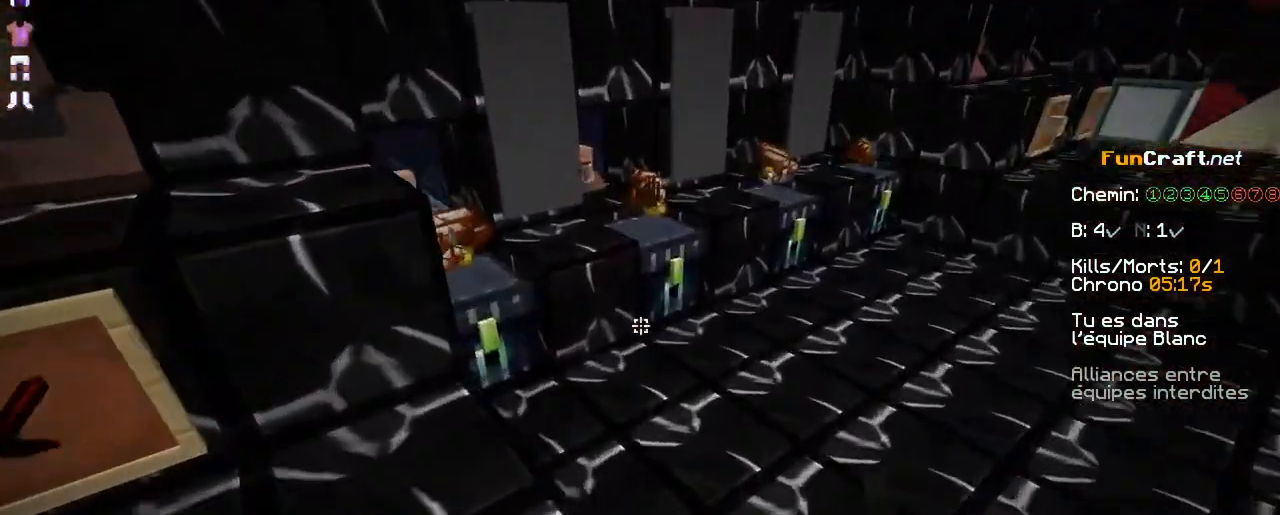
{"keys": ["q", "z"], "mouse": [], "events": [[33, "mouse_left", "up"], [483, "q", "down"]]}
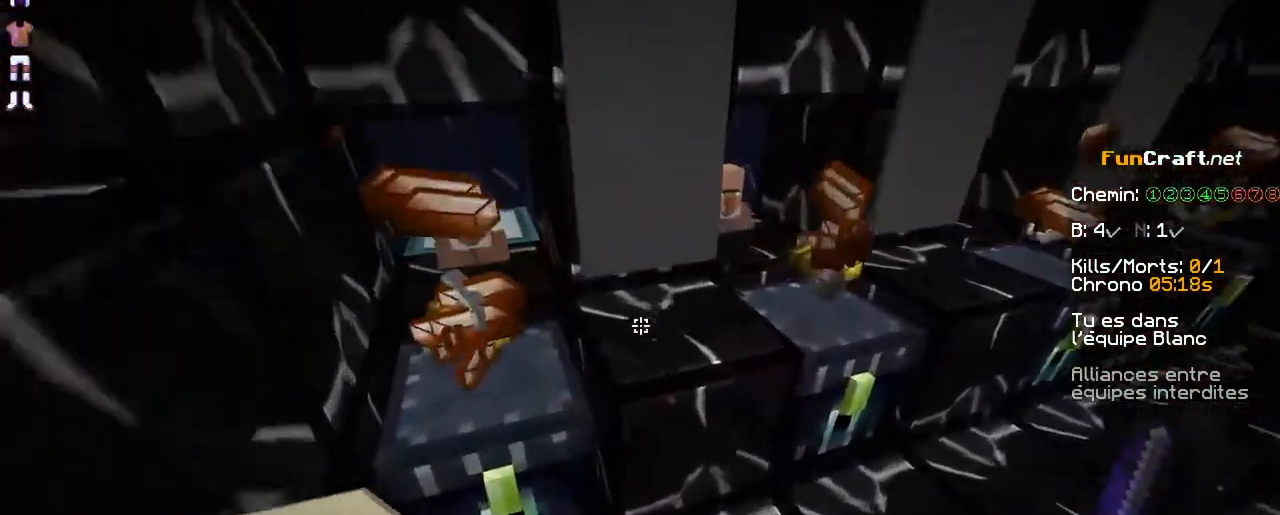
{"keys": ["d", "z"], "mouse": [], "events": [[283, "q", "up"], [433, "d", "down"]]}
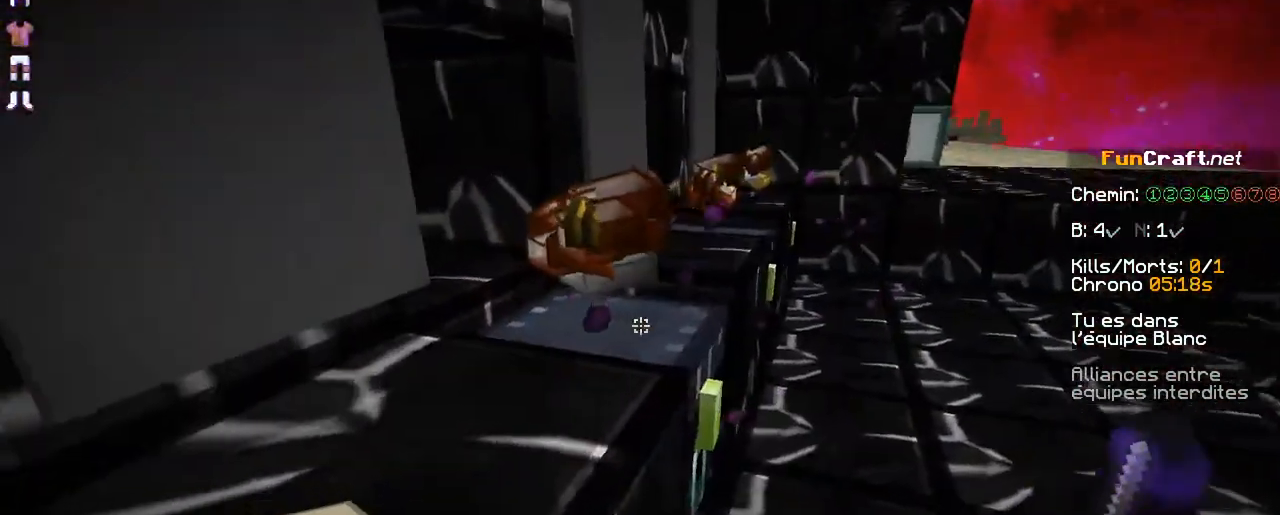
{"keys": ["z"], "mouse": [], "events": [[283, "d", "up"]]}
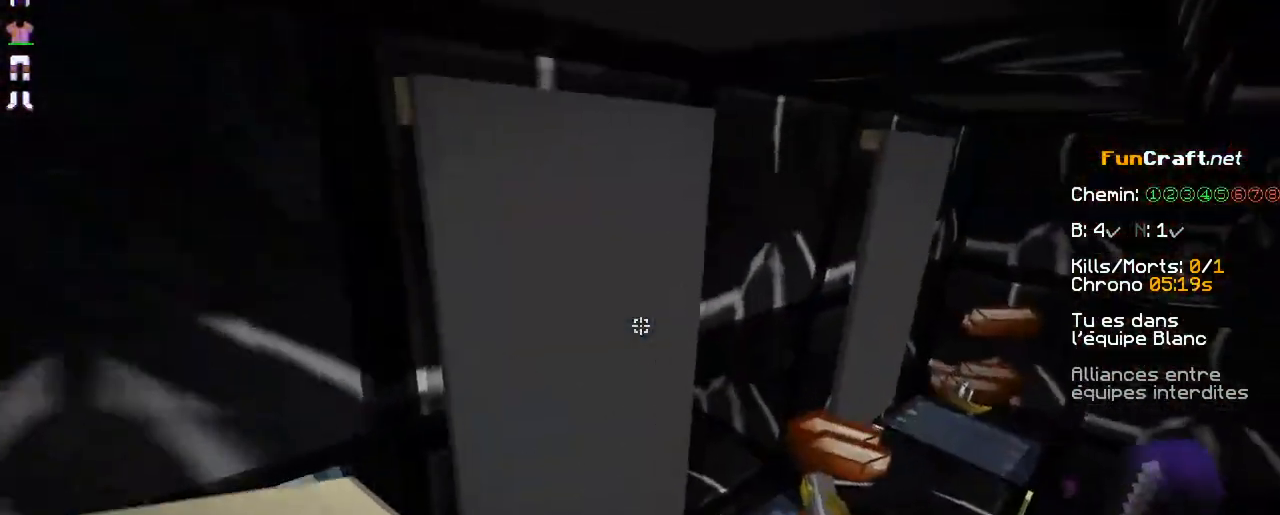
{"keys": ["q", "z"], "mouse": []}
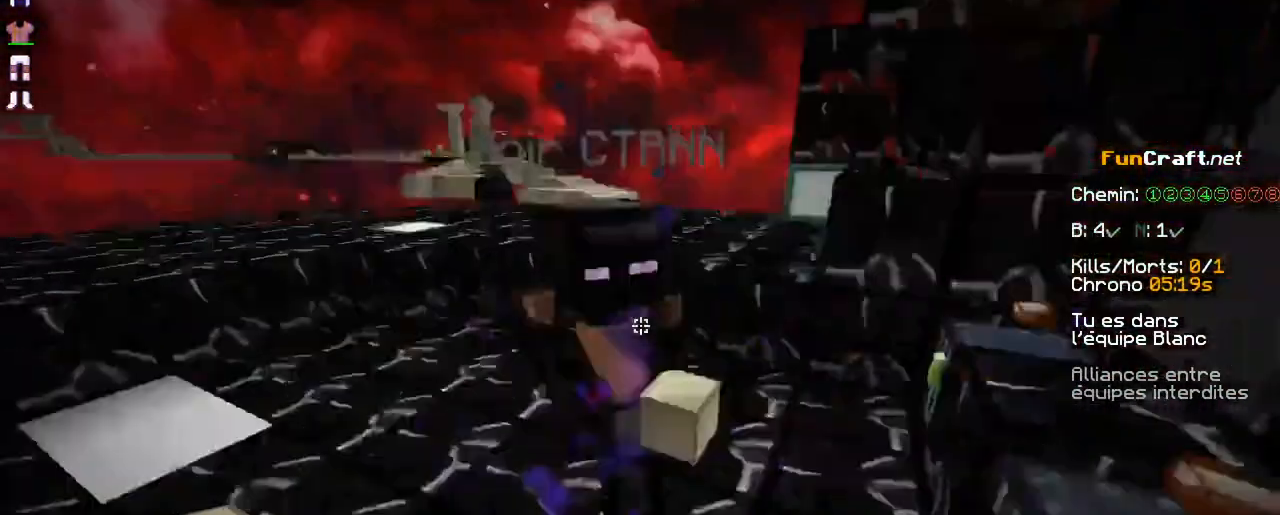
{"keys": ["d", "z"], "mouse": ["left"], "events": [[33, "mouse_left", "down"], [133, "mouse_left", "up"], [183, "mouse_left", "down"], [233, "mouse_left", "up"], [333, "mouse_left", "down"], [433, "d", "down"], [433, "mouse_left", "up"], [483, "mouse_left", "down"], [483, "q", "up"]]}
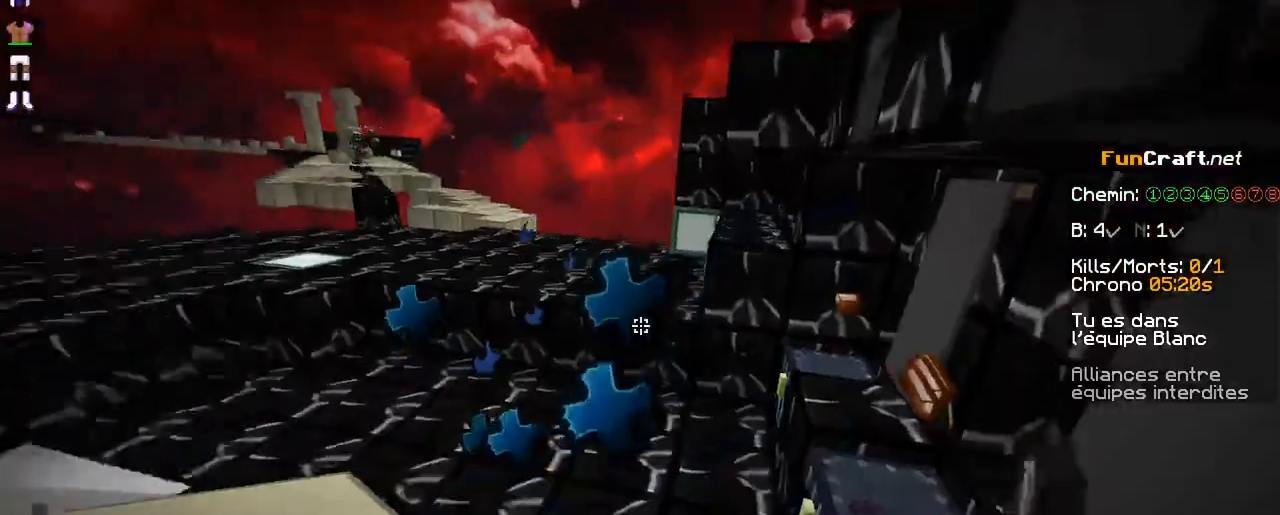
{"keys": ["d", "z"], "mouse": [], "events": [[33, "mouse_left", "up"], [83, "mouse_left", "down"], [183, "mouse_left", "up"], [283, "mouse_left", "down"], [333, "mouse_left", "up"], [433, "mouse_left", "down"], [500, "mouse_left", "up"]]}
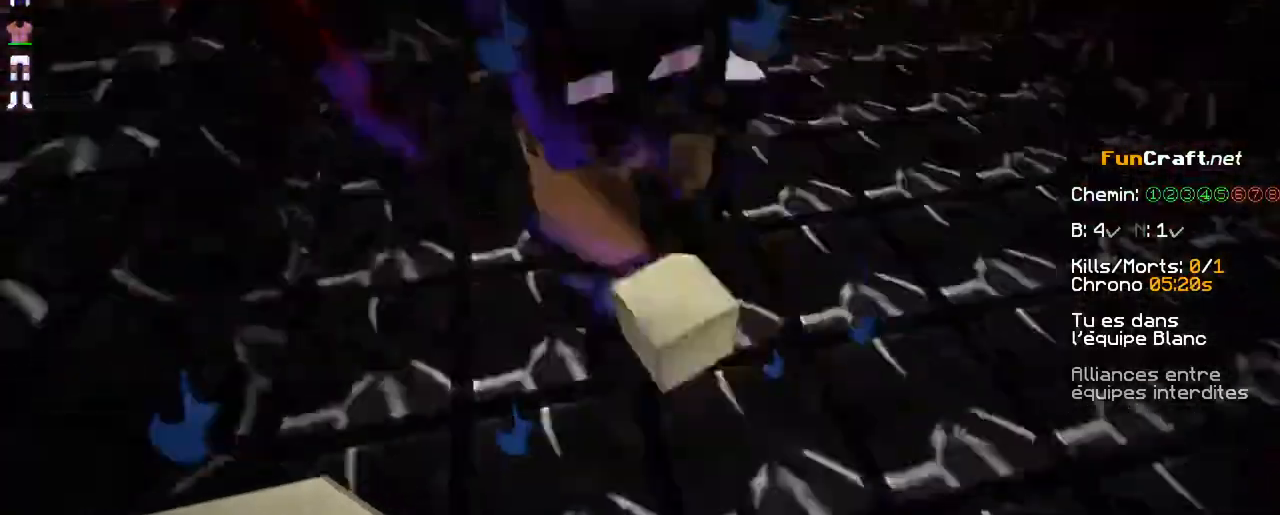
{"keys": ["d", "z"], "mouse": [], "events": [[83, "mouse_left", "down"], [183, "mouse_left", "up"], [233, "mouse_left", "down"], [483, "mouse_left", "up"]]}
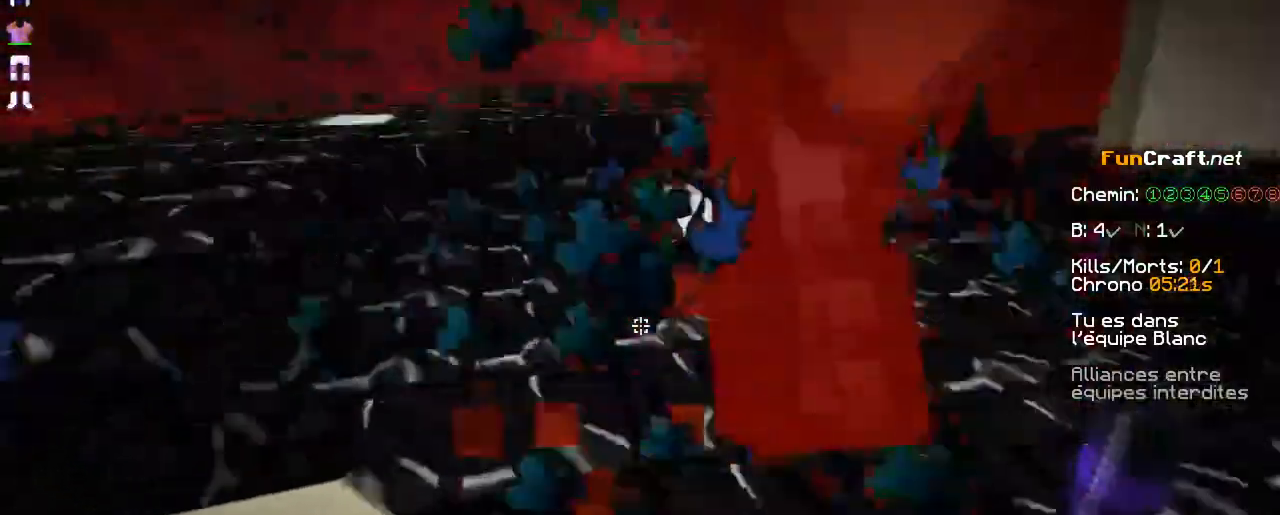
{"keys": ["d", "z"], "mouse": ["left"]}
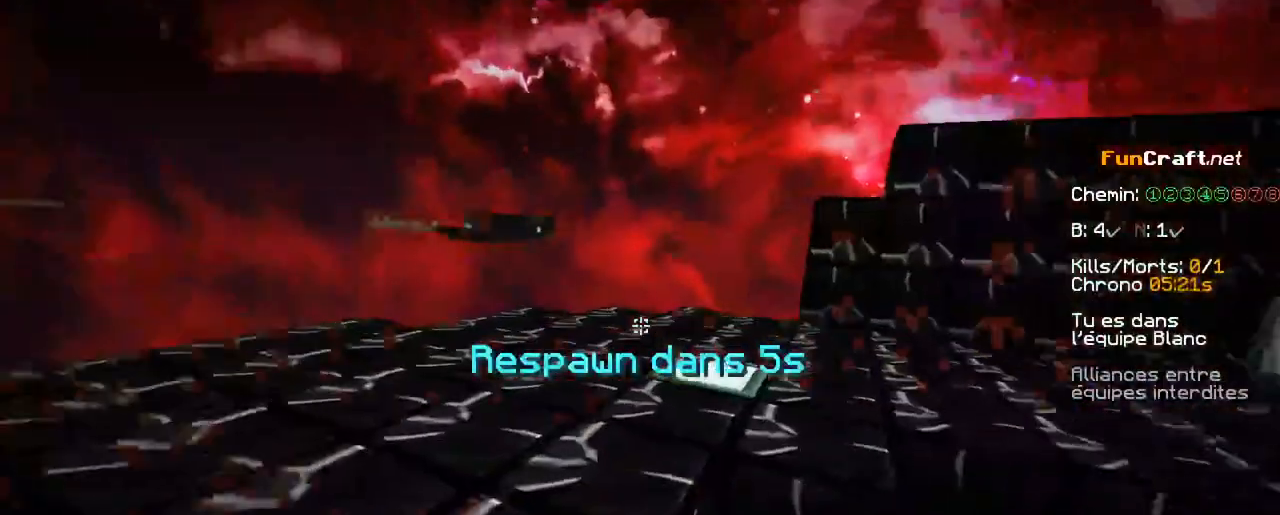
{"keys": [], "mouse": [], "events": [[33, "mouse_left", "up"], [83, "mouse_left", "down"], [183, "mouse_left", "up"], [333, "d", "up"], [333, "z", "up"]]}